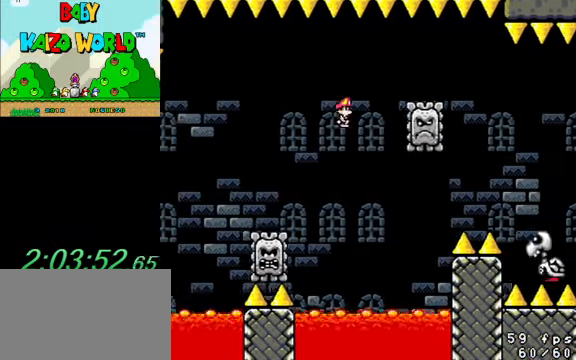
Gameplay with keyboard; each line is a JSON object with the keys held at the frame after it. "events" lists presses ("down") and releases ("up") of "a", "c", "ctrl", "d", "down", "left", "return", "right", "s", "shift", "up", "w", "x" and "y" between this image and that frame as [ms after this image, input, new state], when the widget could be followed in between. No other keys are recorded. Mouse input is not recorded.
{"keys": ["right", "y"], "events": [[67, "ctrl", "up"]]}
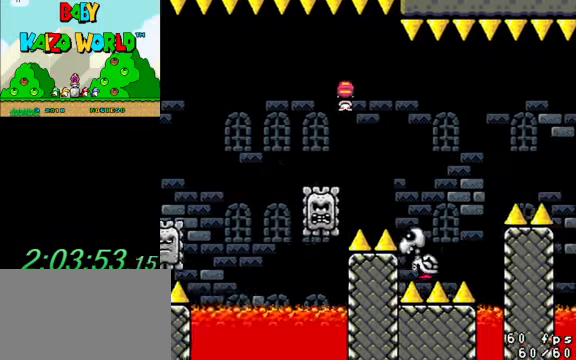
{"keys": ["right", "shift", "y"], "events": [[167, "shift", "down"], [200, "left", "down"], [200, "right", "up"], [267, "right", "down"], [300, "left", "up"]]}
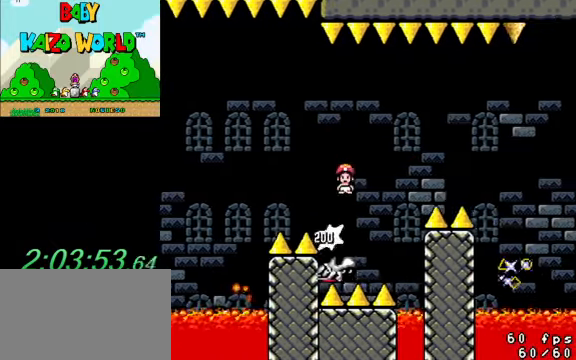
{"keys": ["right", "shift", "y"], "events": []}
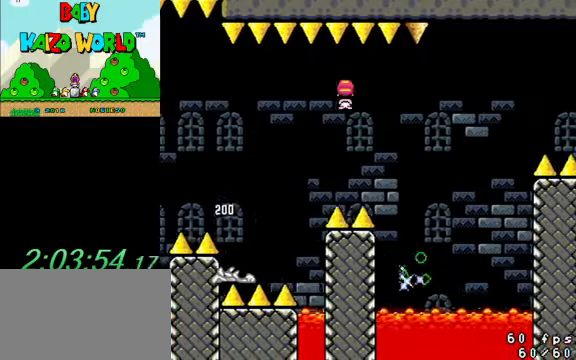
{"keys": ["right", "shift", "y"], "events": [[233, "left", "down"], [233, "right", "up"], [366, "left", "up"], [366, "right", "down"]]}
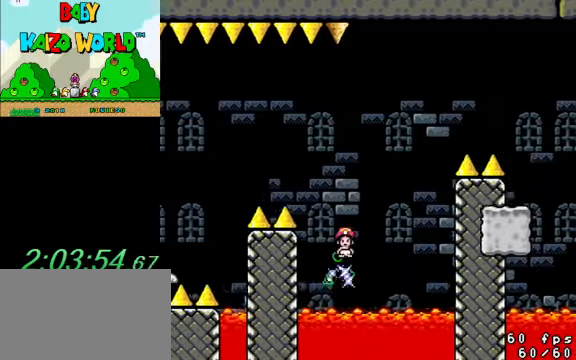
{"keys": ["left", "shift", "y"], "events": [[333, "left", "down"], [333, "right", "up"]]}
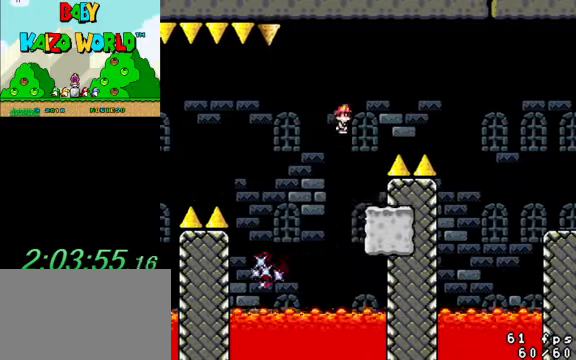
{"keys": ["y"], "events": [[66, "left", "up"], [66, "right", "down"], [333, "left", "down"], [333, "right", "up"], [500, "left", "up"], [500, "shift", "up"]]}
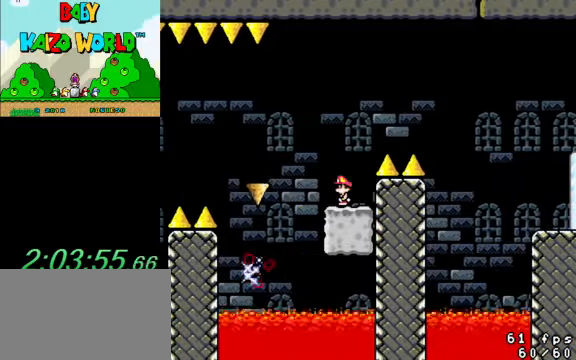
{"keys": ["y"], "events": []}
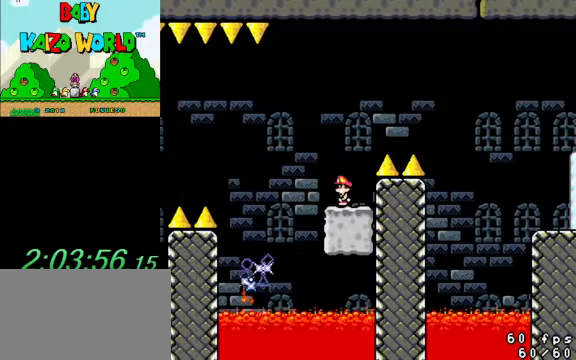
{"keys": ["right", "shift", "y"], "events": [[33, "right", "down"], [133, "shift", "down"]]}
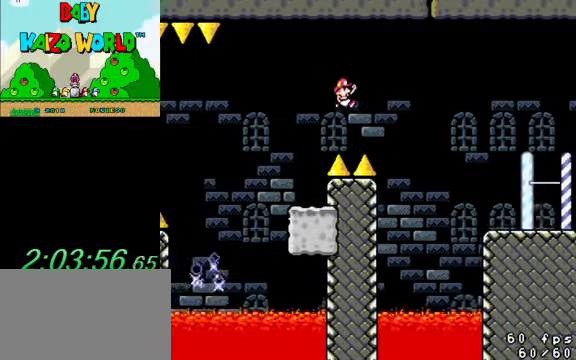
{"keys": ["right", "shift", "y"], "events": []}
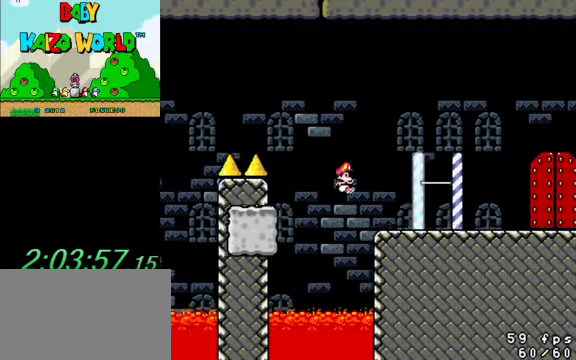
{"keys": ["right", "y"], "events": [[166, "shift", "up"], [300, "left", "down"], [300, "right", "up"], [300, "shift", "down"], [466, "left", "up"], [466, "right", "down"], [466, "shift", "up"]]}
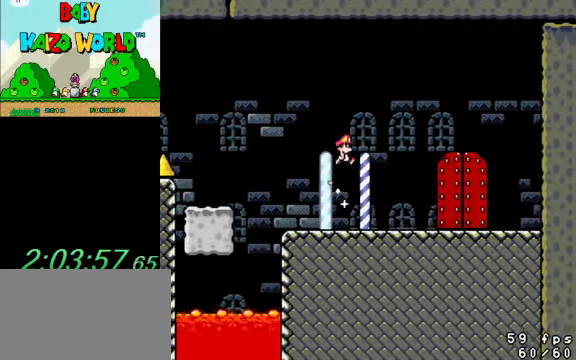
{"keys": ["right", "y"], "events": []}
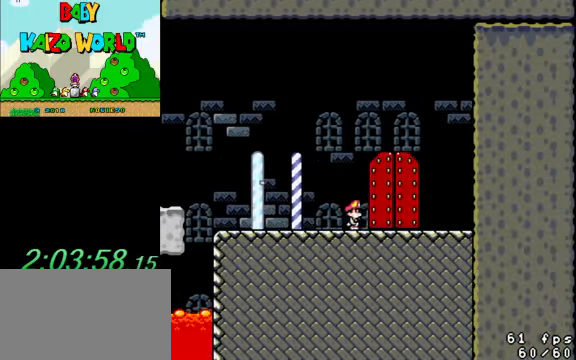
{"keys": [], "events": [[66, "right", "up"], [100, "left", "down"], [100, "y", "up"], [200, "left", "up"], [200, "up", "down"], [300, "up", "up"]]}
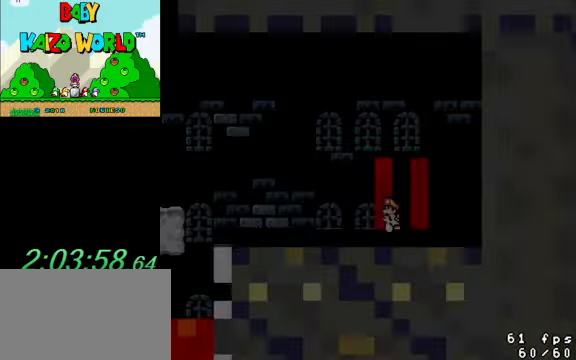
{"keys": [], "events": []}
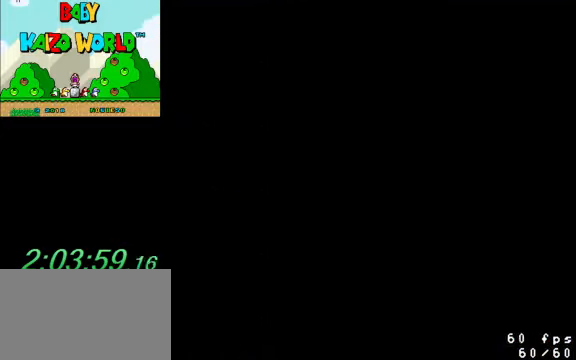
{"keys": [], "events": []}
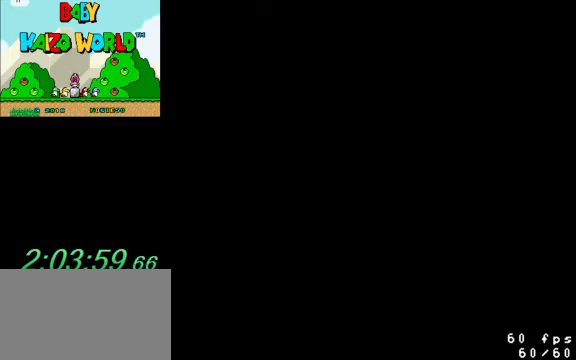
{"keys": [], "events": []}
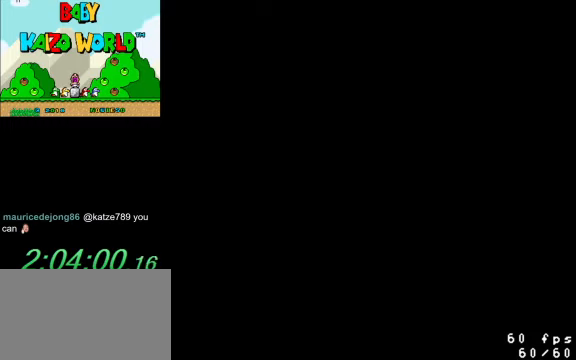
{"keys": ["y"], "events": [[500, "y", "down"]]}
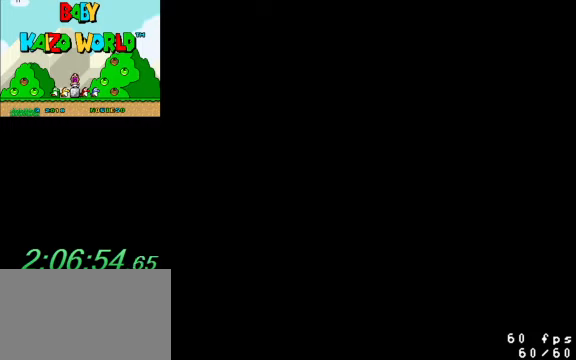
{"keys": ["y"], "events": []}
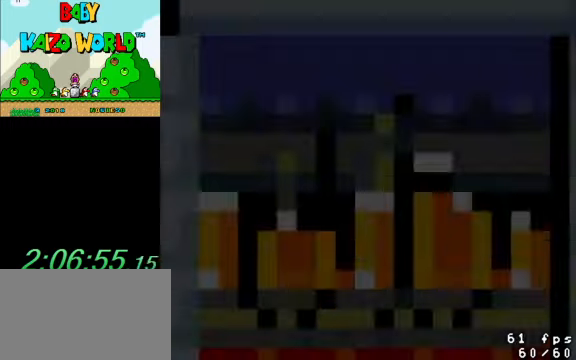
{"keys": ["up", "y"], "events": [[300, "shift", "down"], [300, "up", "down"], [400, "shift", "up"]]}
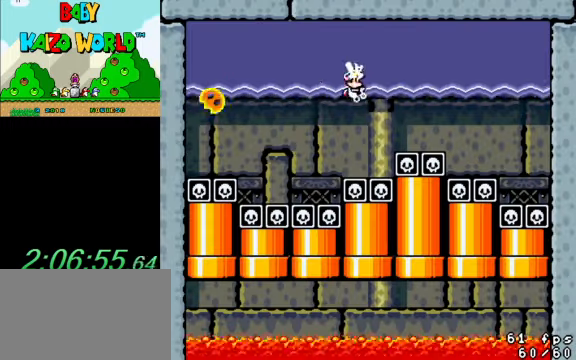
{"keys": ["shift", "up", "y"], "events": [[34, "shift", "down"], [134, "shift", "up"], [234, "shift", "down"], [367, "shift", "up"], [467, "shift", "down"]]}
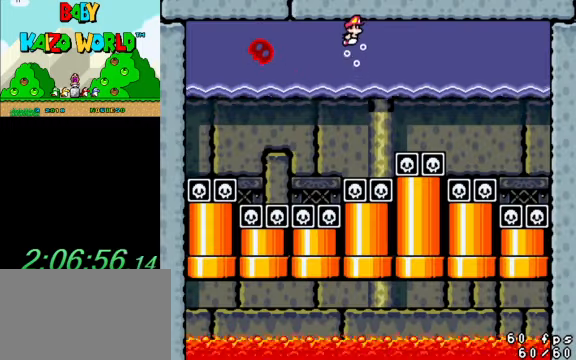
{"keys": ["shift", "up", "y"], "events": [[100, "shift", "up"], [200, "shift", "down"], [334, "shift", "up"], [434, "shift", "down"]]}
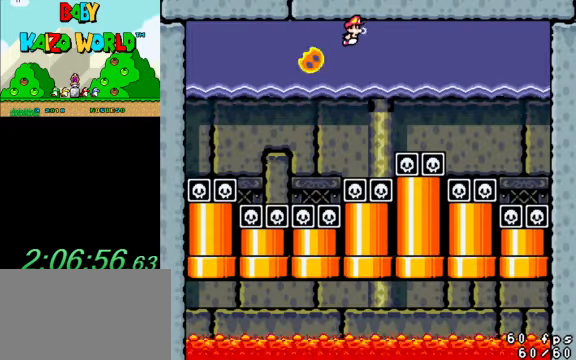
{"keys": ["left", "y"], "events": [[67, "shift", "up"], [167, "shift", "down"], [234, "shift", "up"], [334, "left", "down"], [334, "shift", "down"], [434, "up", "up"], [467, "shift", "up"]]}
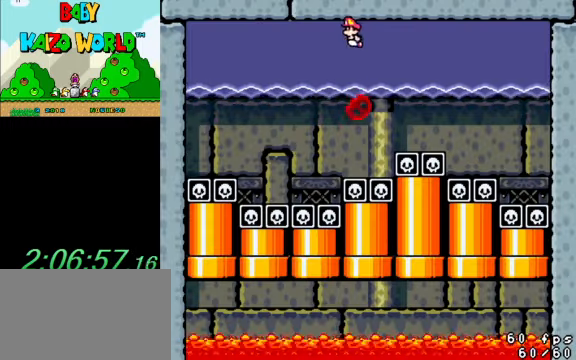
{"keys": ["shift", "y"], "events": [[67, "shift", "down"], [167, "shift", "up"], [267, "shift", "down"], [300, "left", "up"], [300, "right", "down"], [400, "shift", "up"], [467, "right", "up"], [467, "shift", "down"]]}
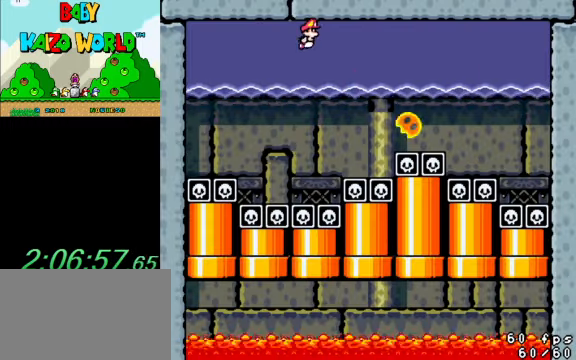
{"keys": ["y"], "events": [[67, "shift", "up"], [167, "shift", "down"], [267, "shift", "up"], [367, "shift", "down"], [434, "shift", "up"]]}